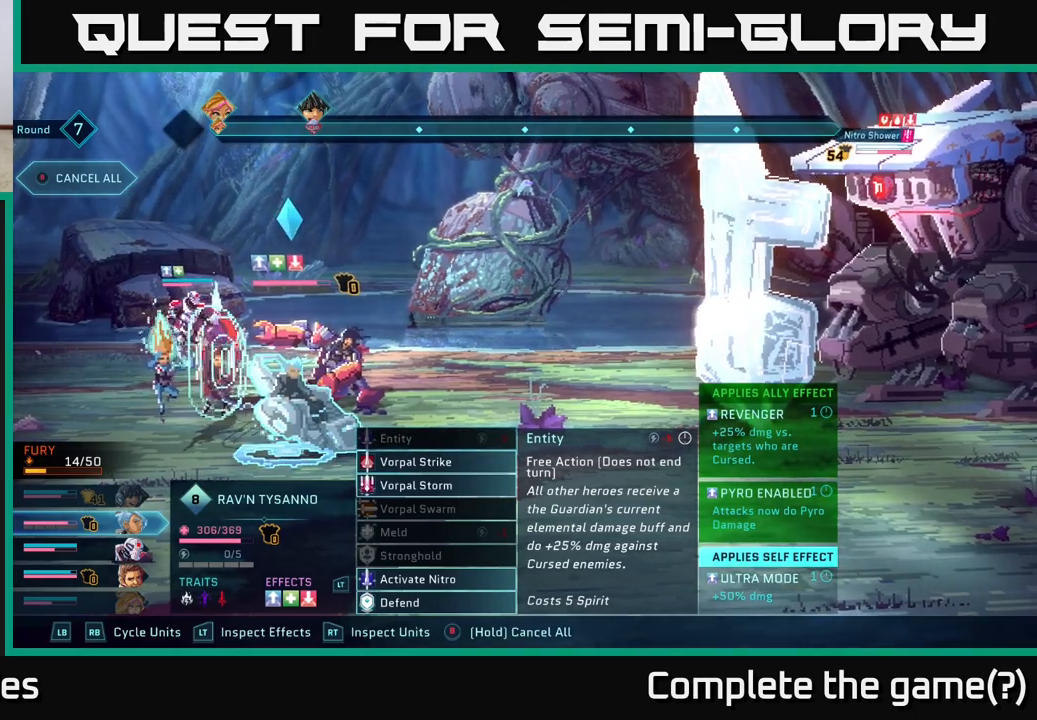
Gameplay with a controller (Xbox layout); each line is a JSON object with the inputs held at the frame after it. "events" lists button and stick changes between this image and that frame as [ms after this image, input, new state], when the widget could be followed in between.
{"buttons": ["R2", "DPAD_LEFT"], "left_stick": "center", "right_stick": "center", "events": [[67, "R2", "down"], [433, "DPAD_LEFT", "down"]]}
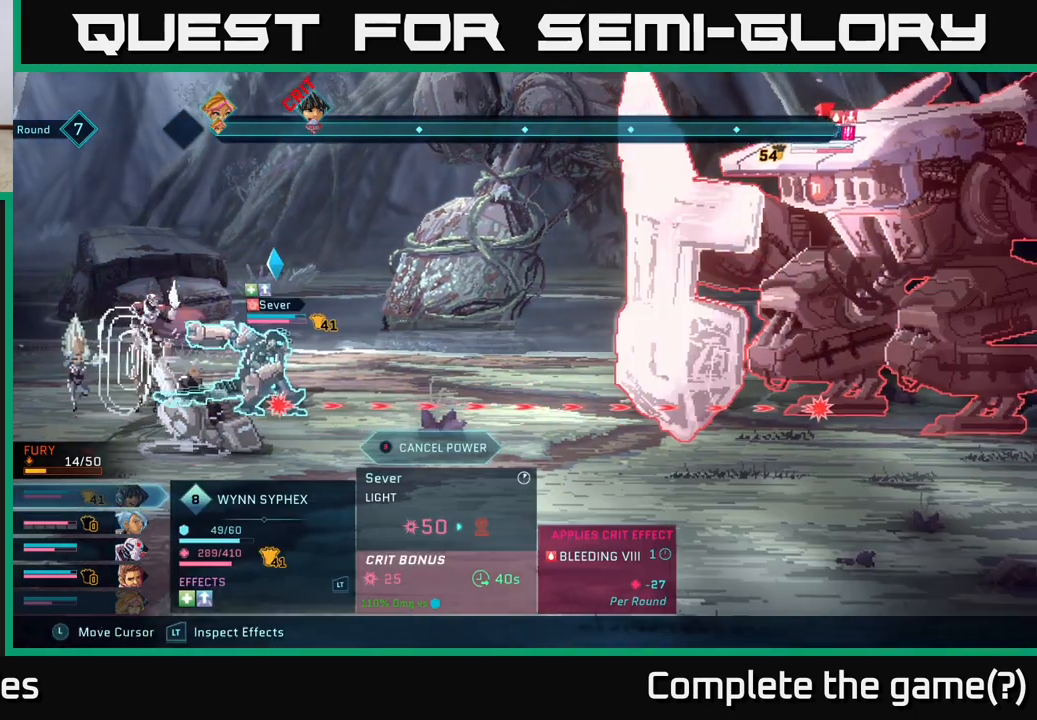
{"buttons": ["R2"], "left_stick": "center", "right_stick": "center", "events": [[50, "DPAD_LEFT", "up"]]}
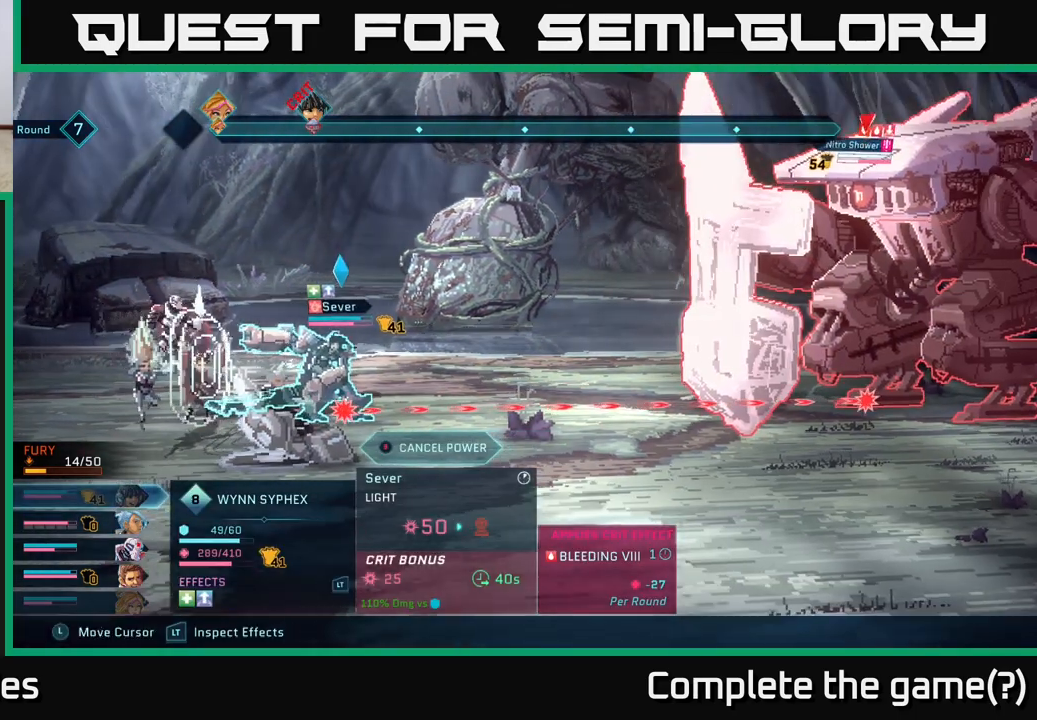
{"buttons": ["R2"], "left_stick": "center", "right_stick": "center", "events": []}
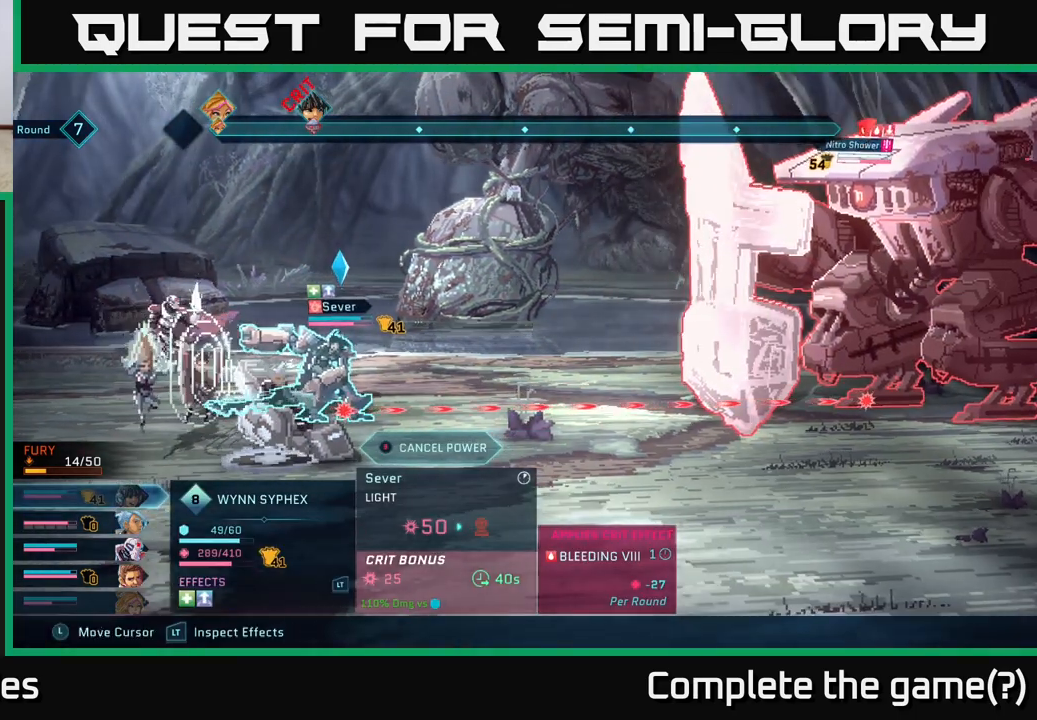
{"buttons": ["R2"], "left_stick": "center", "right_stick": "center", "events": []}
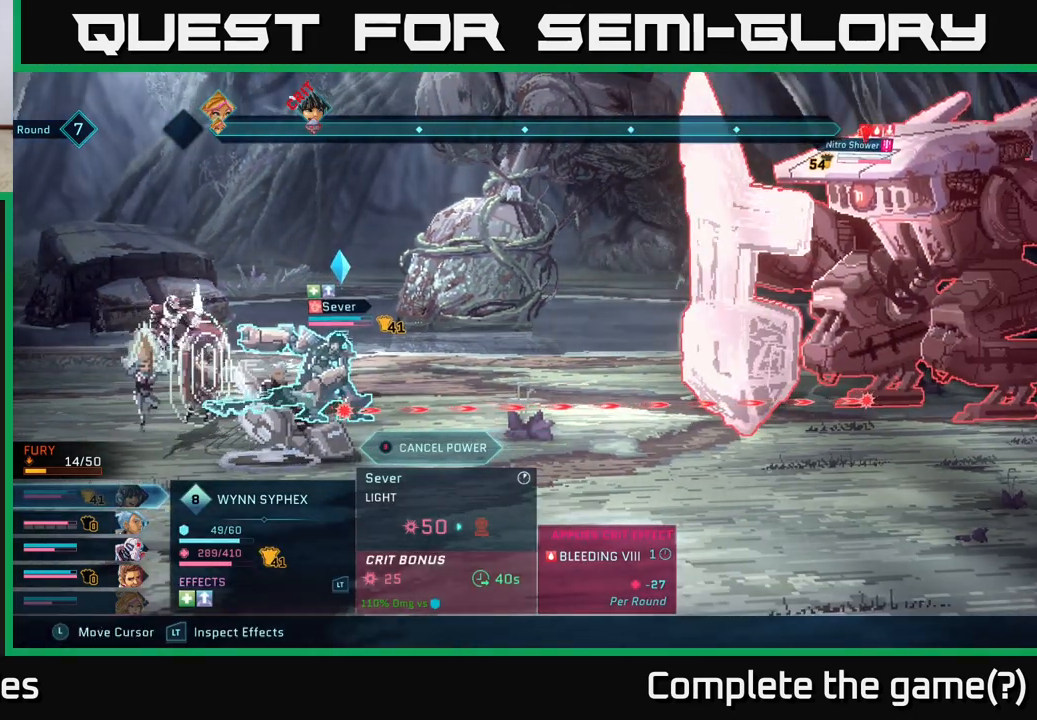
{"buttons": ["R2"], "left_stick": "center", "right_stick": "center", "events": []}
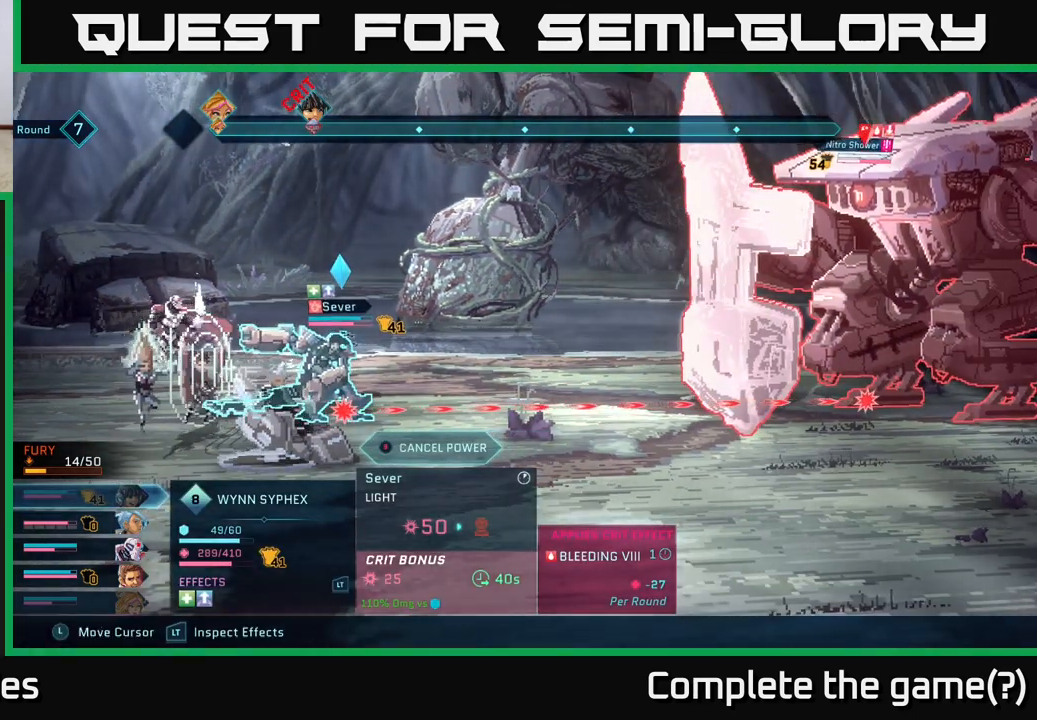
{"buttons": ["R2"], "left_stick": "center", "right_stick": "center", "events": []}
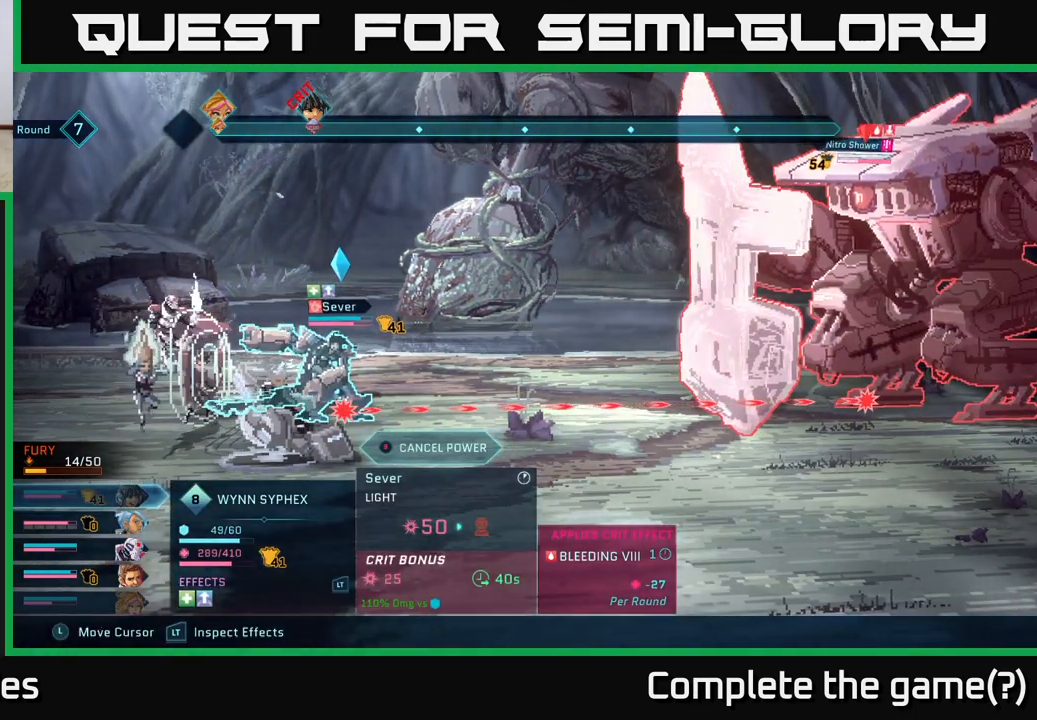
{"buttons": ["R2"], "left_stick": "center", "right_stick": "center", "events": []}
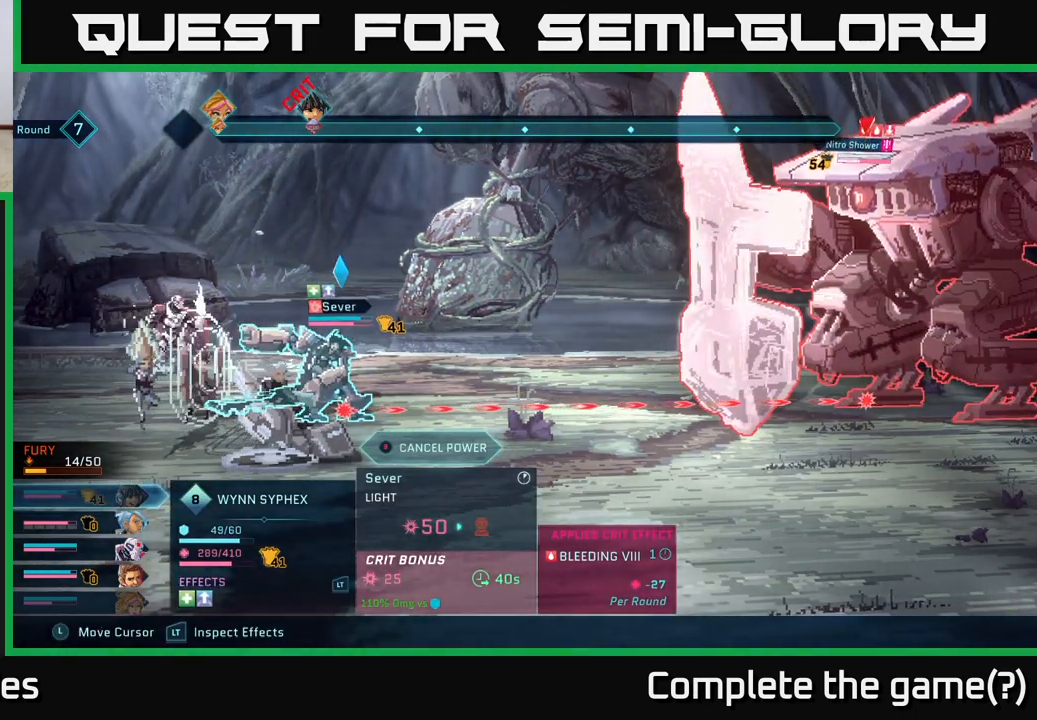
{"buttons": [], "left_stick": "center", "right_stick": "center", "events": [[250, "R2", "up"]]}
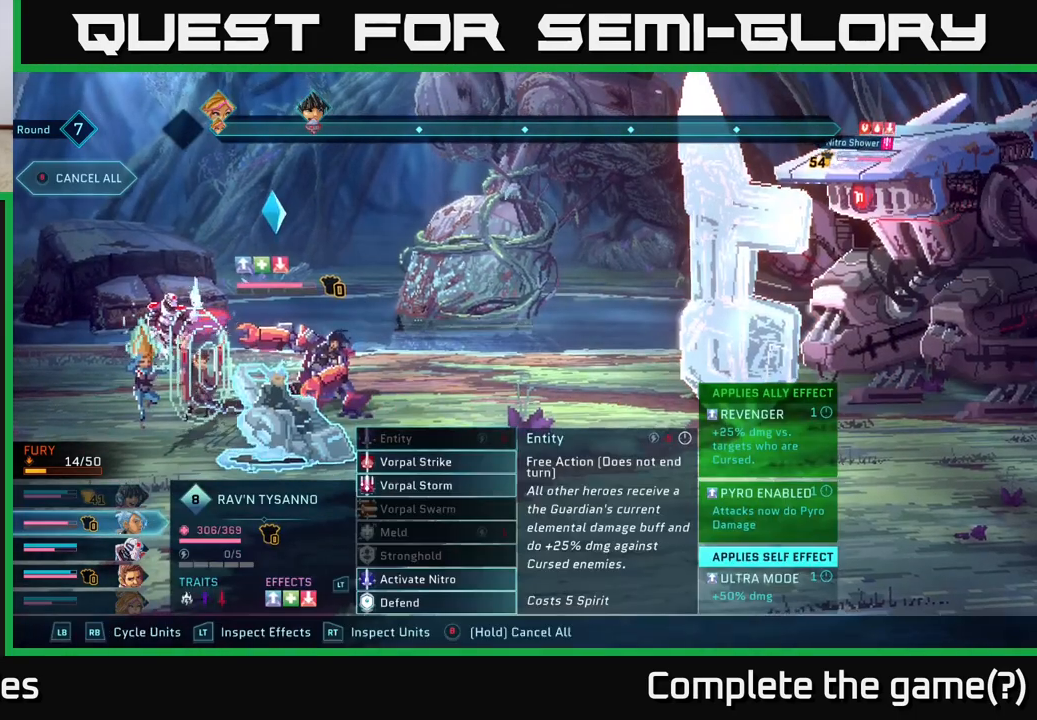
{"buttons": [], "left_stick": "center", "right_stick": "center", "events": []}
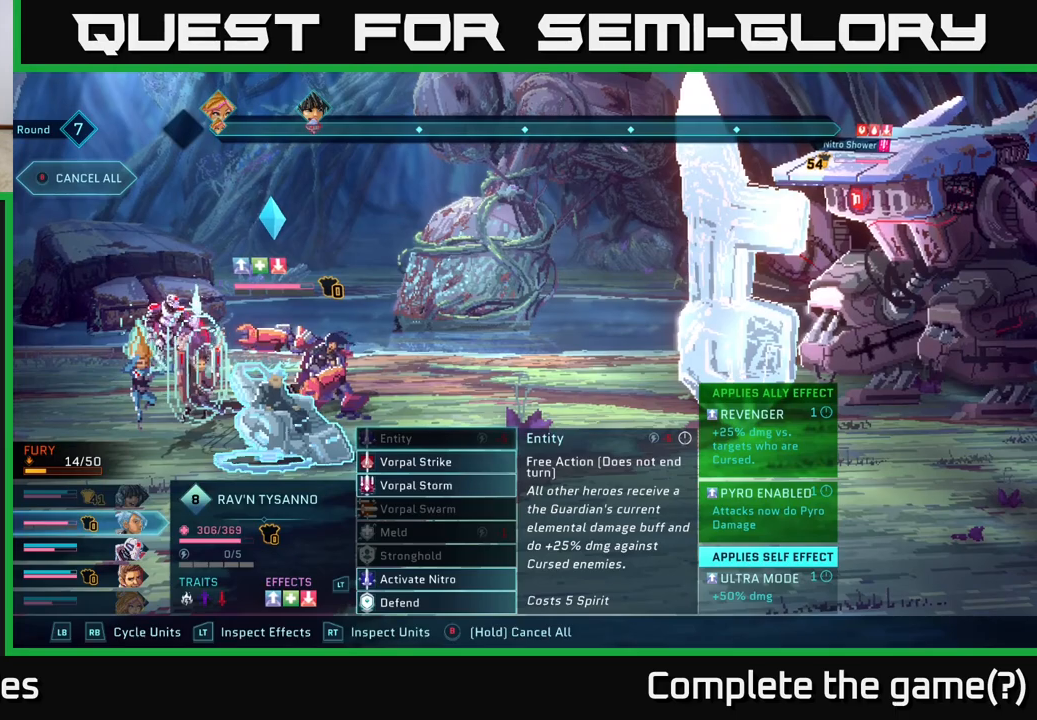
{"buttons": [], "left_stick": "center", "right_stick": "center", "events": [[300, "R1", "down"], [433, "R1", "up"]]}
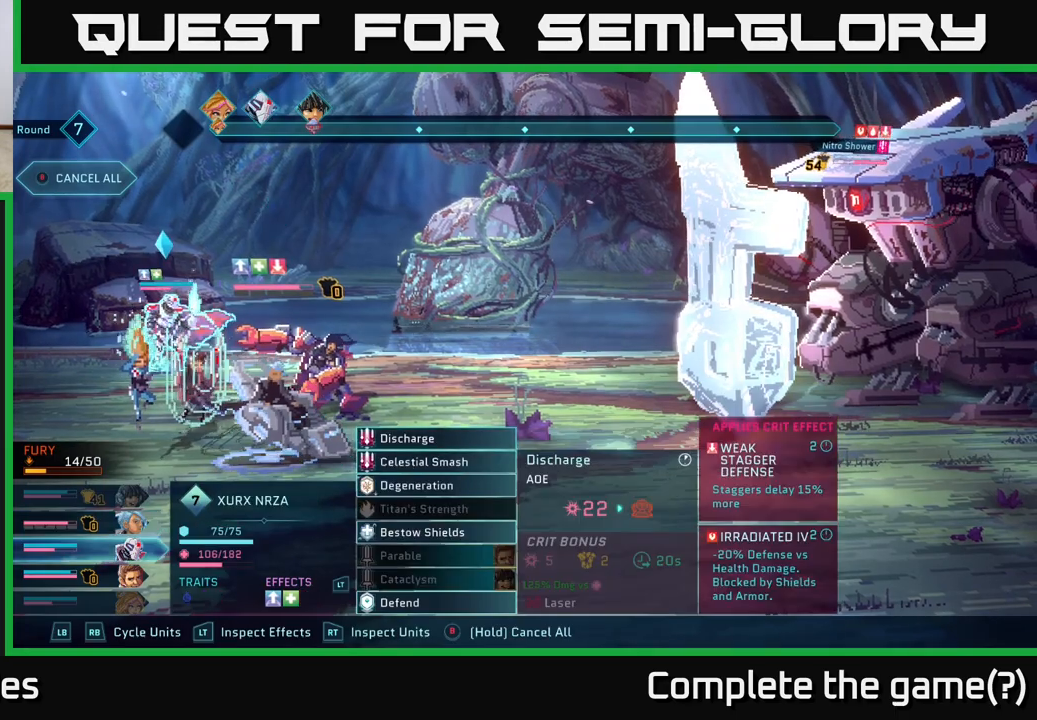
{"buttons": [], "left_stick": "center", "right_stick": "center", "events": []}
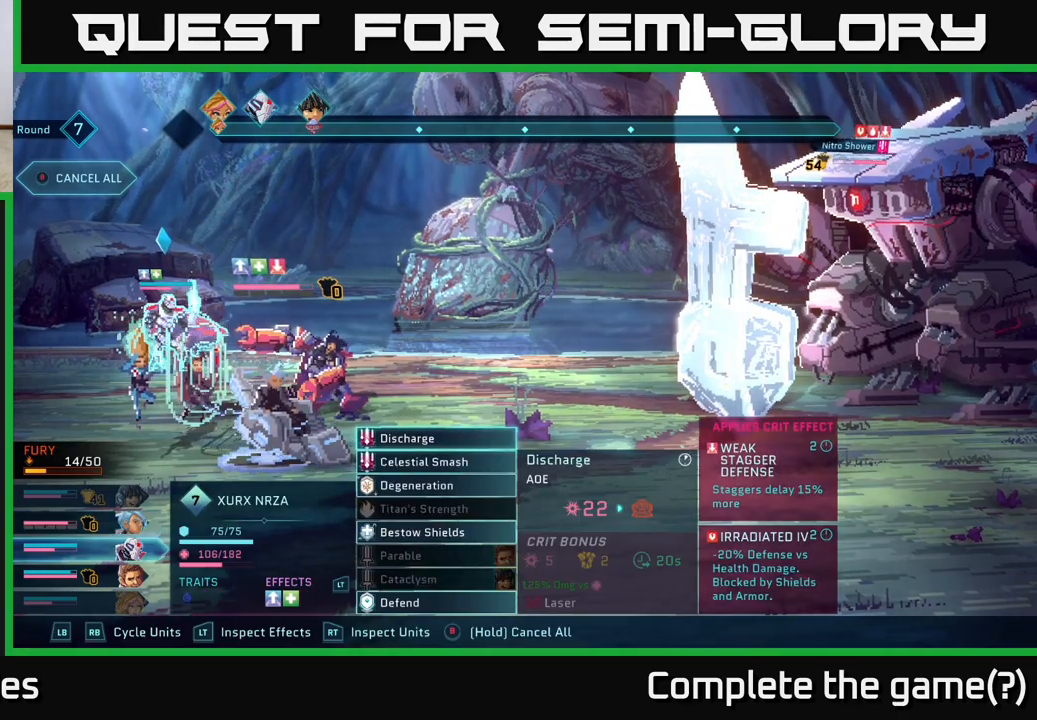
{"buttons": ["DPAD_DOWN"], "left_stick": "center", "right_stick": "center", "events": [[83, "DPAD_DOWN", "down"], [167, "DPAD_DOWN", "up"], [433, "DPAD_DOWN", "down"]]}
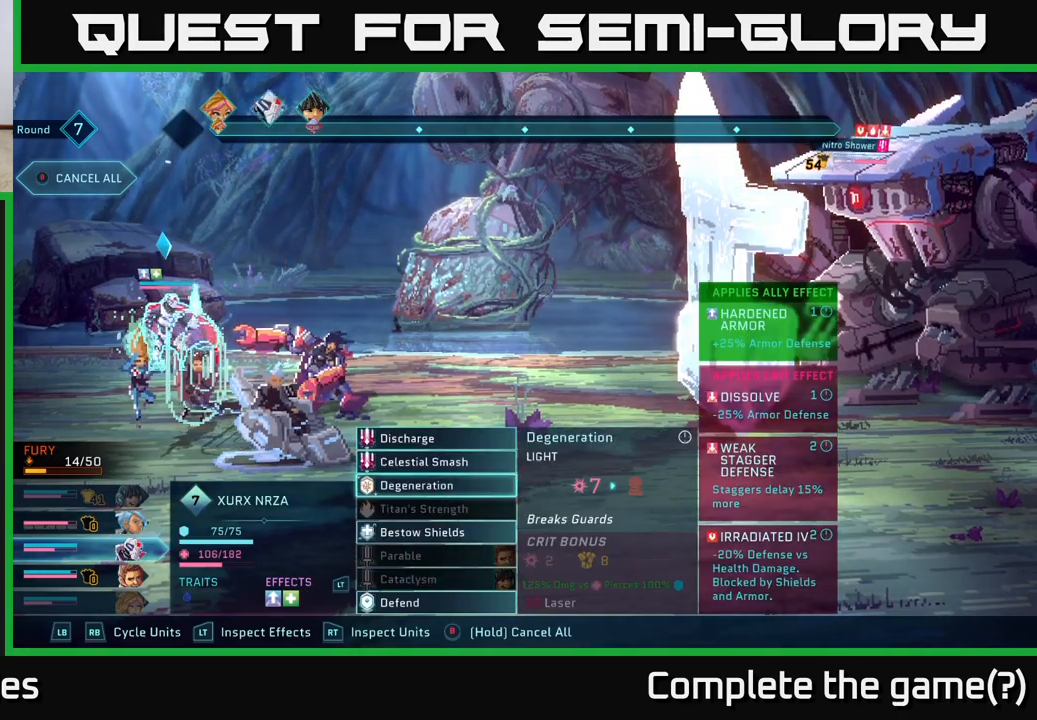
{"buttons": [], "left_stick": "center", "right_stick": "center", "events": [[50, "DPAD_DOWN", "up"]]}
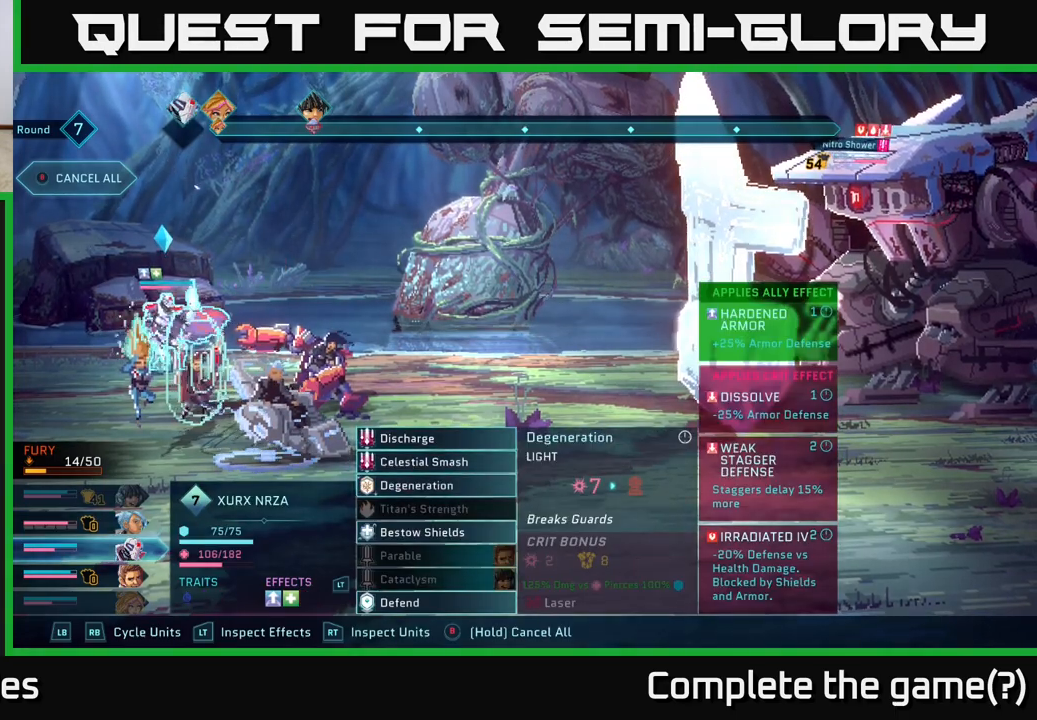
{"buttons": [], "left_stick": "center", "right_stick": "center", "events": []}
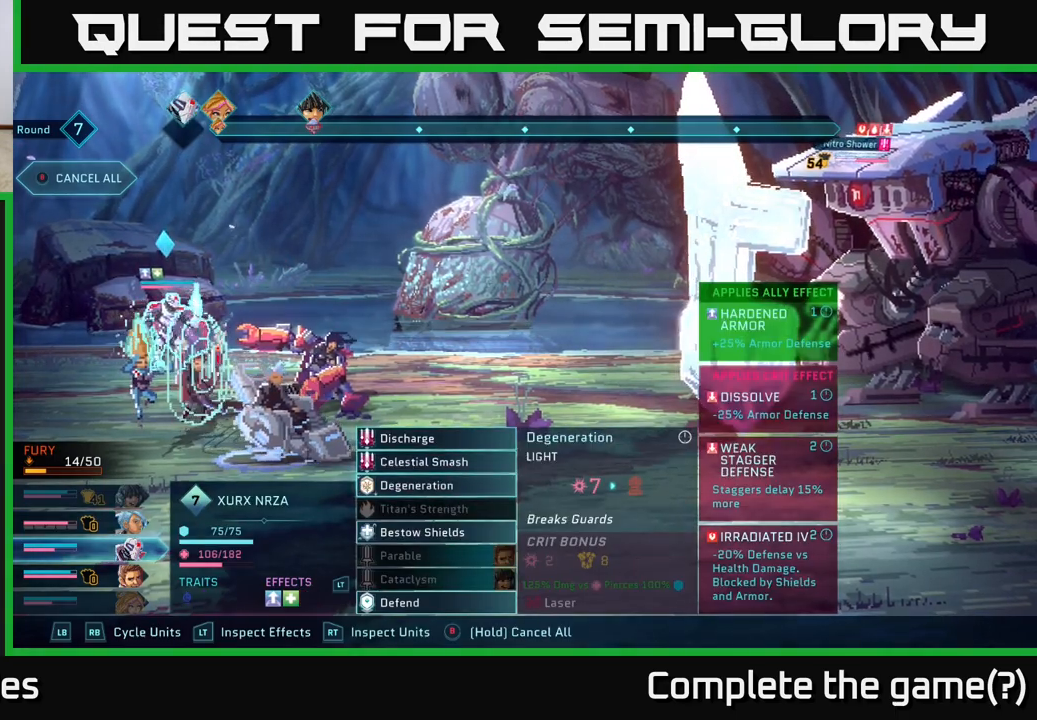
{"buttons": [], "left_stick": "center", "right_stick": "center", "events": [[167, "A", "down"], [317, "A", "up"]]}
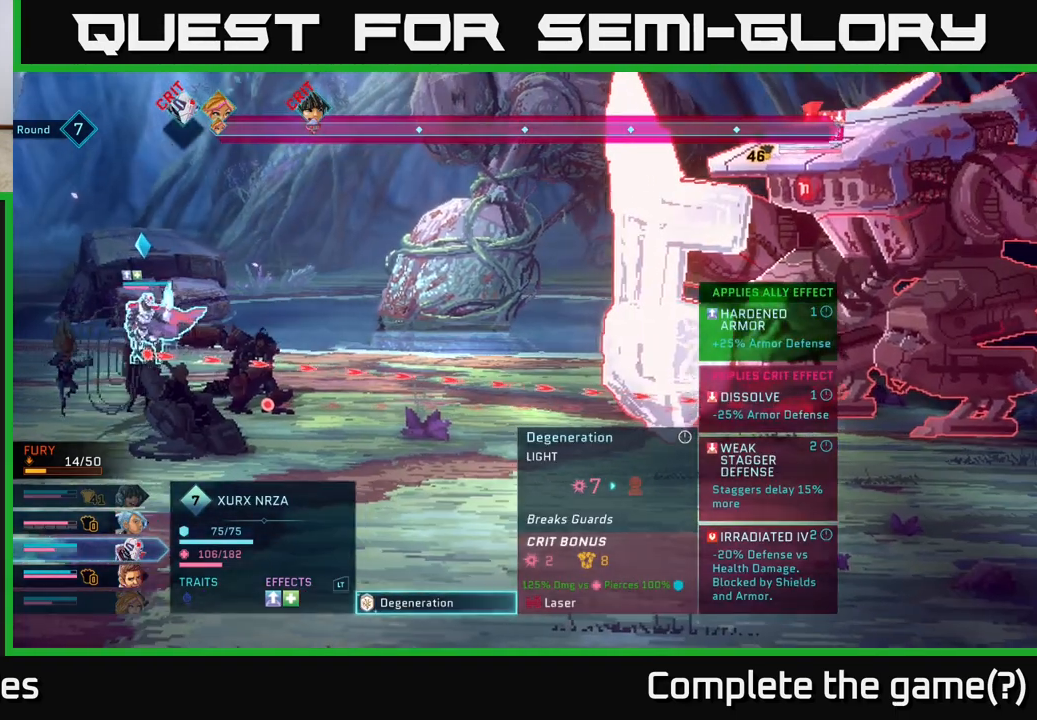
{"buttons": [], "left_stick": "center", "right_stick": "center", "events": []}
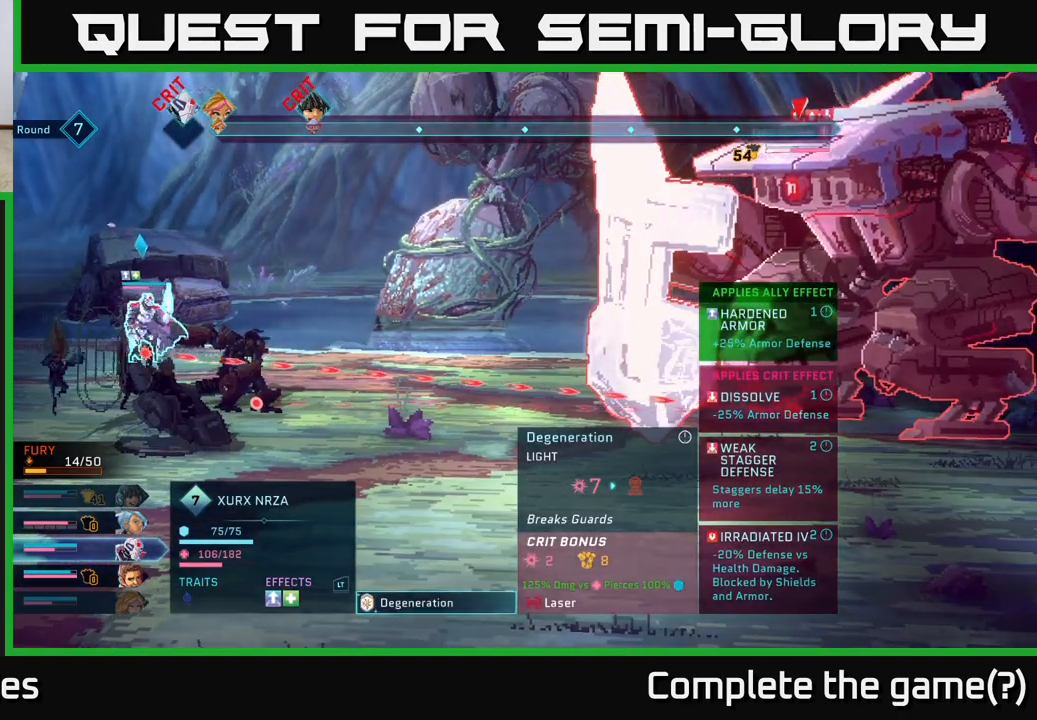
{"buttons": [], "left_stick": "center", "right_stick": "center", "events": [[317, "A", "down"], [417, "A", "up"]]}